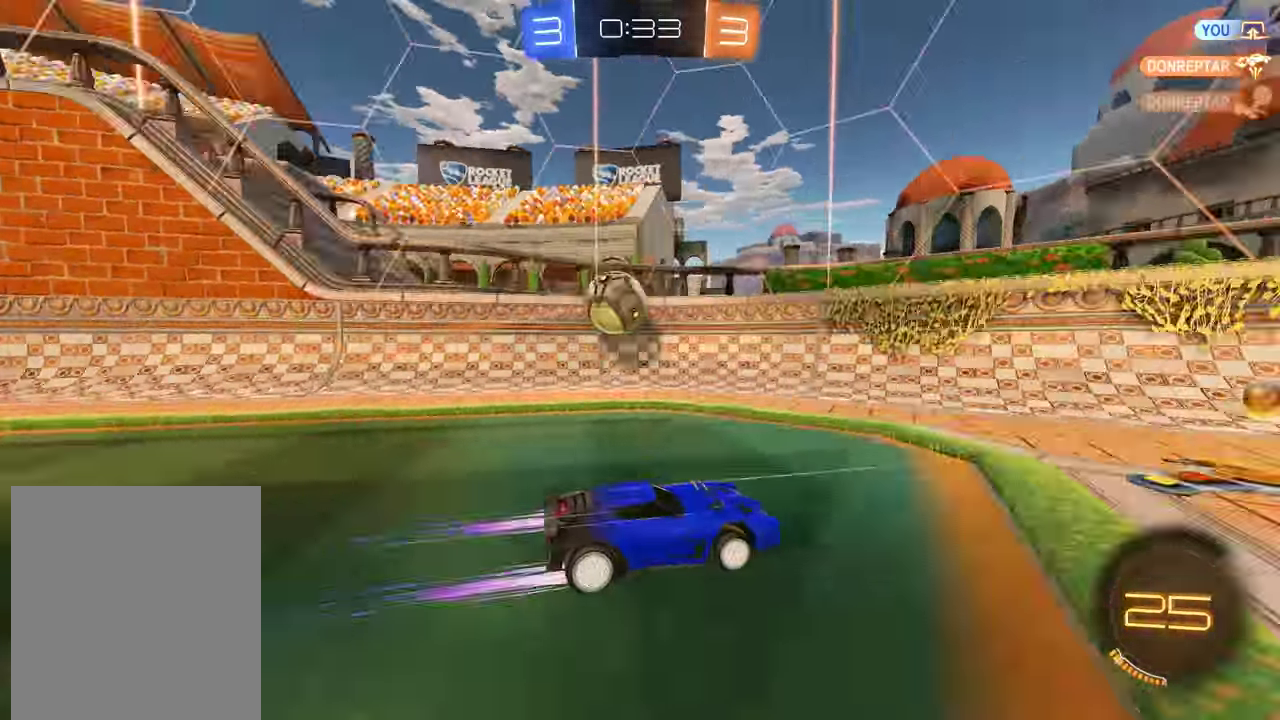
Gameplay with a controller (Xbox layout); each line is a JSON object with the inputs held at the frame after it. "events" lists button and stick changes between this image and that frame as [ms after this image, input, new state], when the widget could be followed in between.
{"buttons": ["B", "X", "R2"], "left_stick": "right", "right_stick": "center", "events": [[16, "B", "down"], [150, "X", "down"], [216, "R2", "down"]]}
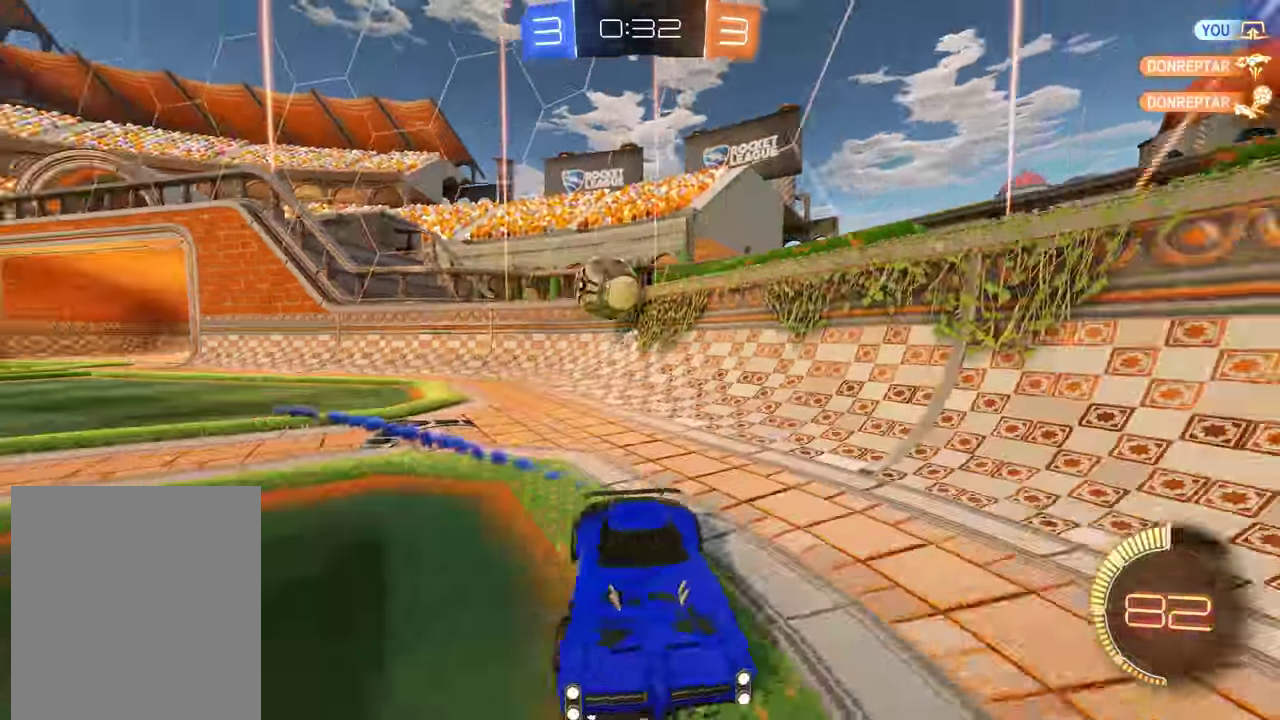
{"buttons": ["L2"], "left_stick": "left", "right_stick": "center", "events": [[50, "B", "up"], [50, "L2", "down"], [50, "R2", "up"], [50, "X", "up"], [50, "left_stick", "left"]]}
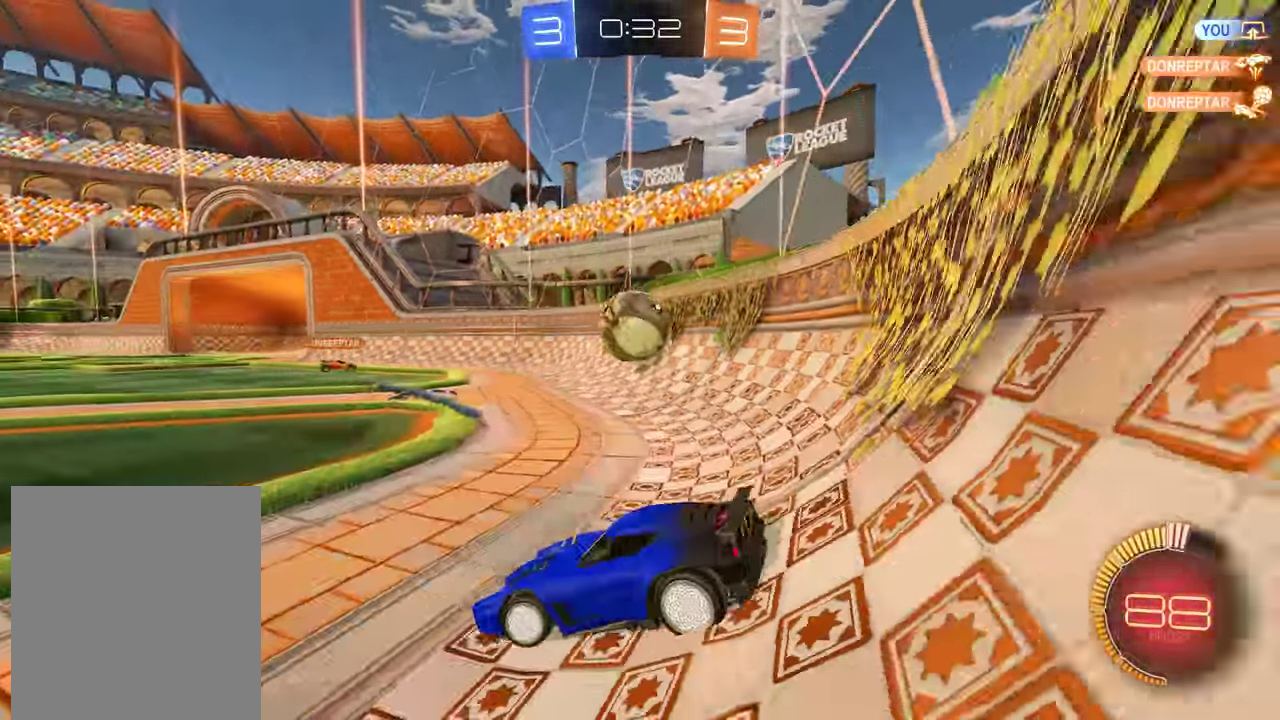
{"buttons": ["B"], "left_stick": "center", "right_stick": "center", "events": [[300, "left_stick", "right"], [466, "left_stick", "center"], [500, "B", "down"], [500, "L2", "up"]]}
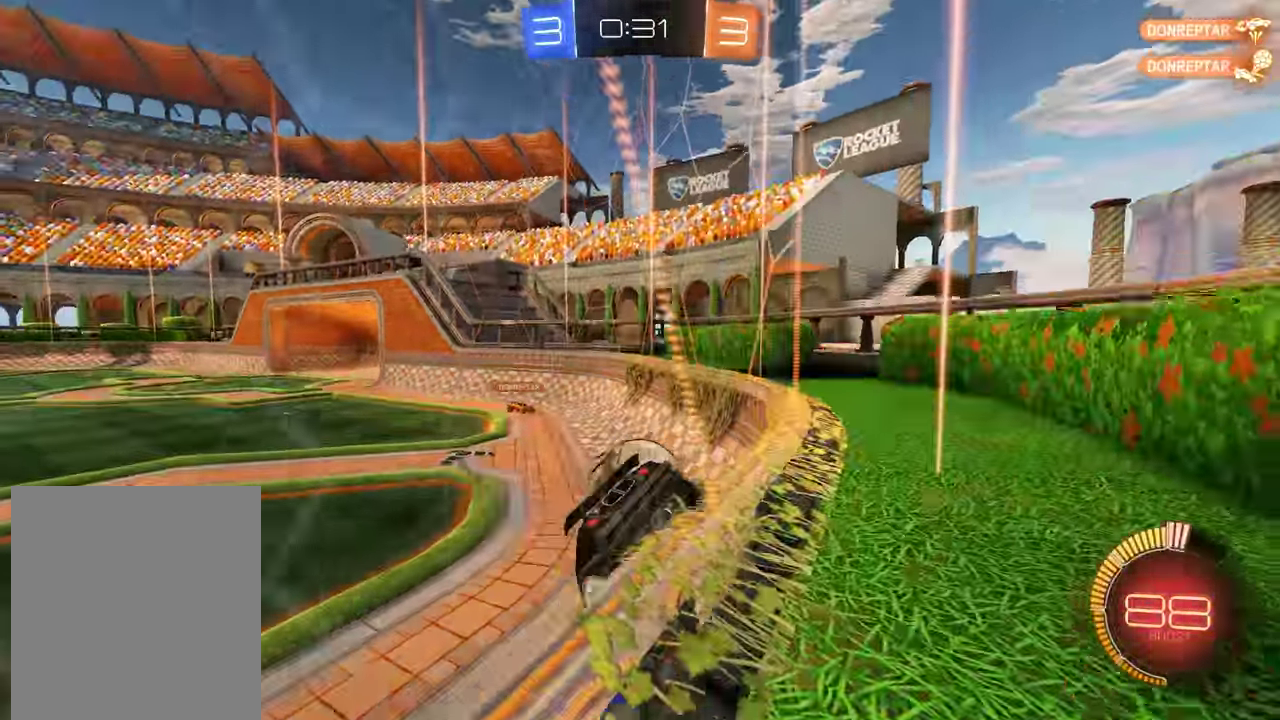
{"buttons": ["B", "R2"], "left_stick": "right", "right_stick": "center", "events": [[66, "R2", "down"], [500, "left_stick", "right"]]}
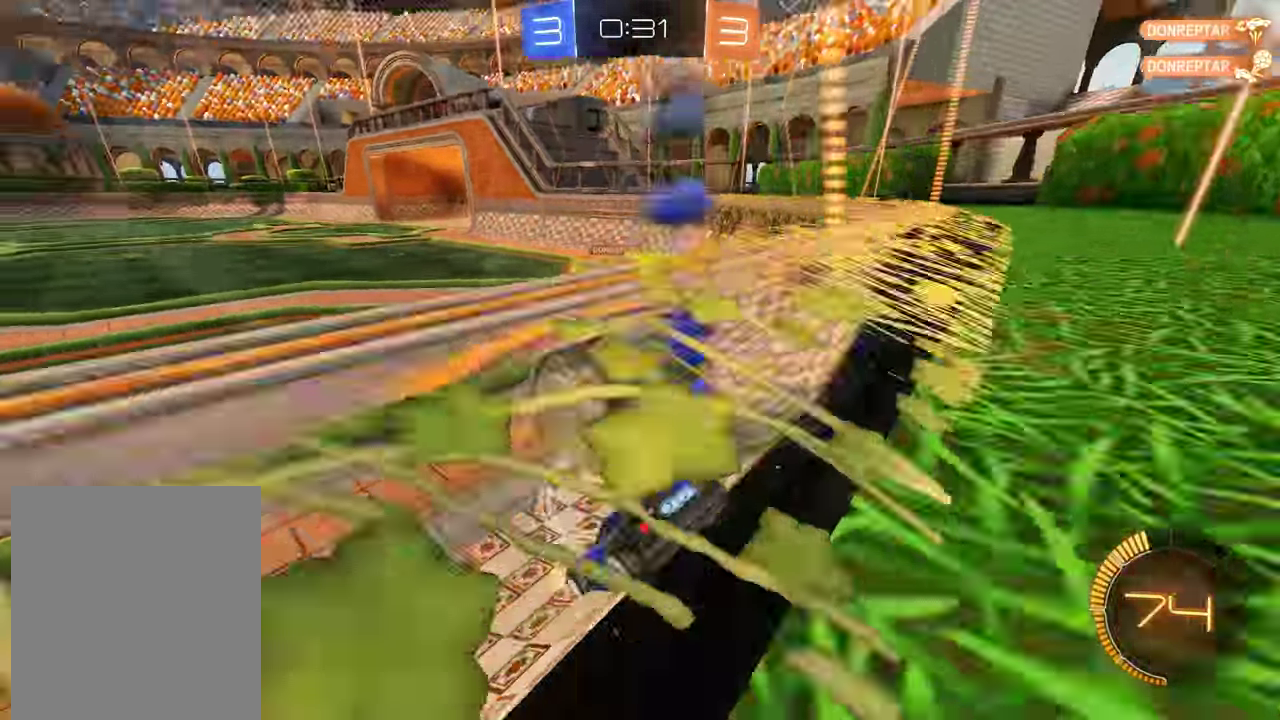
{"buttons": ["L2"], "left_stick": "down-left", "right_stick": "center", "events": [[266, "left_stick", "down-left"], [333, "R2", "up"], [366, "B", "up"], [366, "L2", "down"]]}
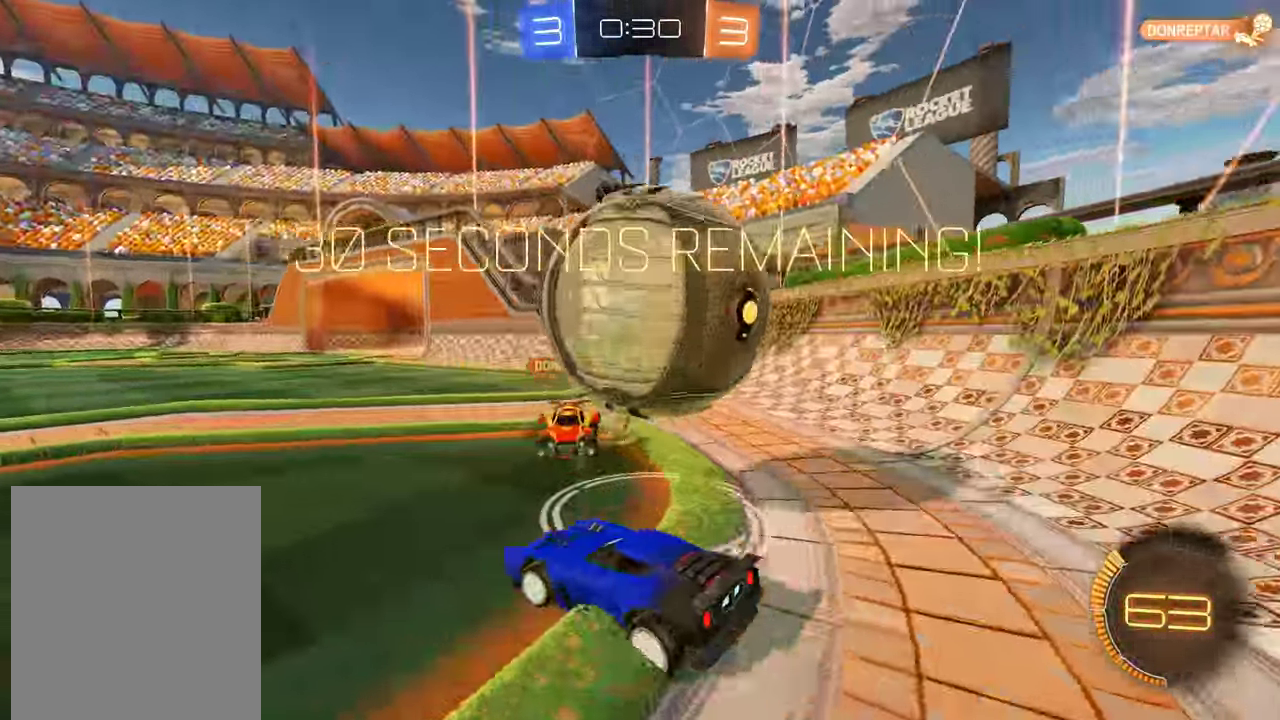
{"buttons": ["L2"], "left_stick": "left", "right_stick": "center", "events": [[50, "left_stick", "center"], [350, "left_stick", "left"]]}
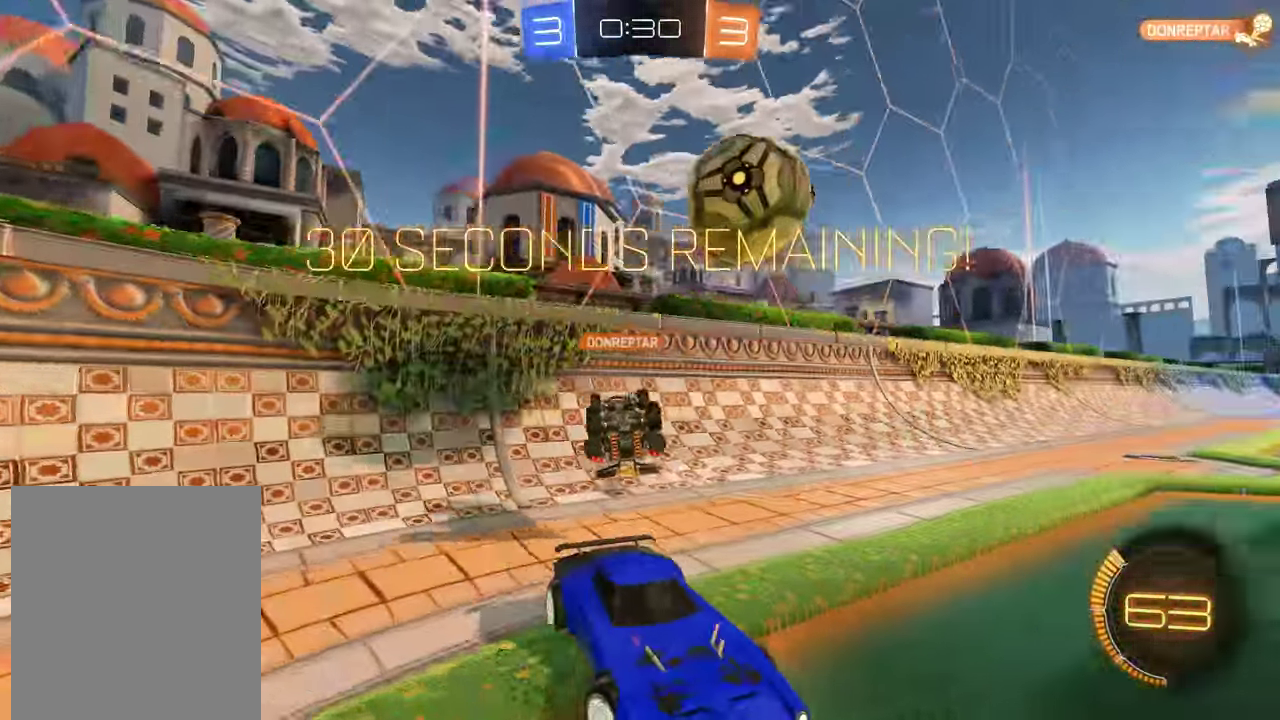
{"buttons": ["L2"], "left_stick": "down-left", "right_stick": "center", "events": [[200, "left_stick", "down-left"]]}
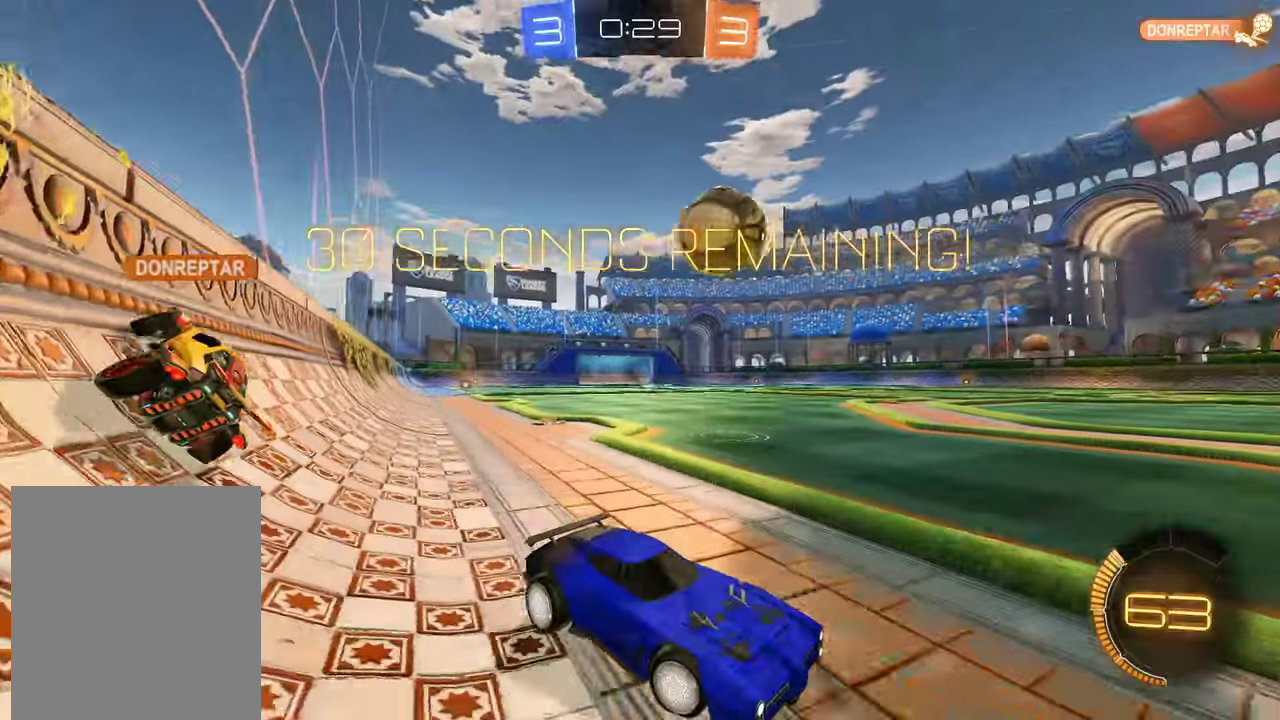
{"buttons": ["L2"], "left_stick": "down-left", "right_stick": "center", "events": []}
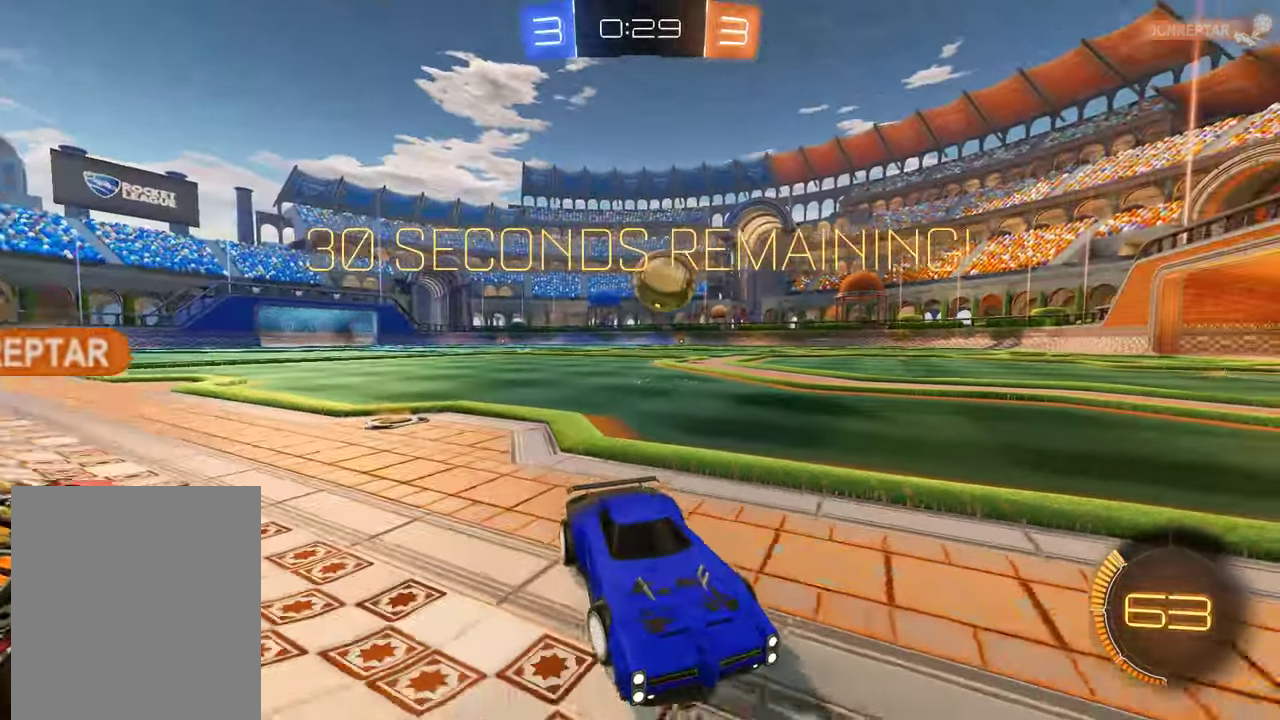
{"buttons": ["L2"], "left_stick": "down", "right_stick": "center", "events": [[233, "A", "down"], [333, "A", "up"], [367, "left_stick", "down"], [400, "A", "down"], [467, "A", "up"]]}
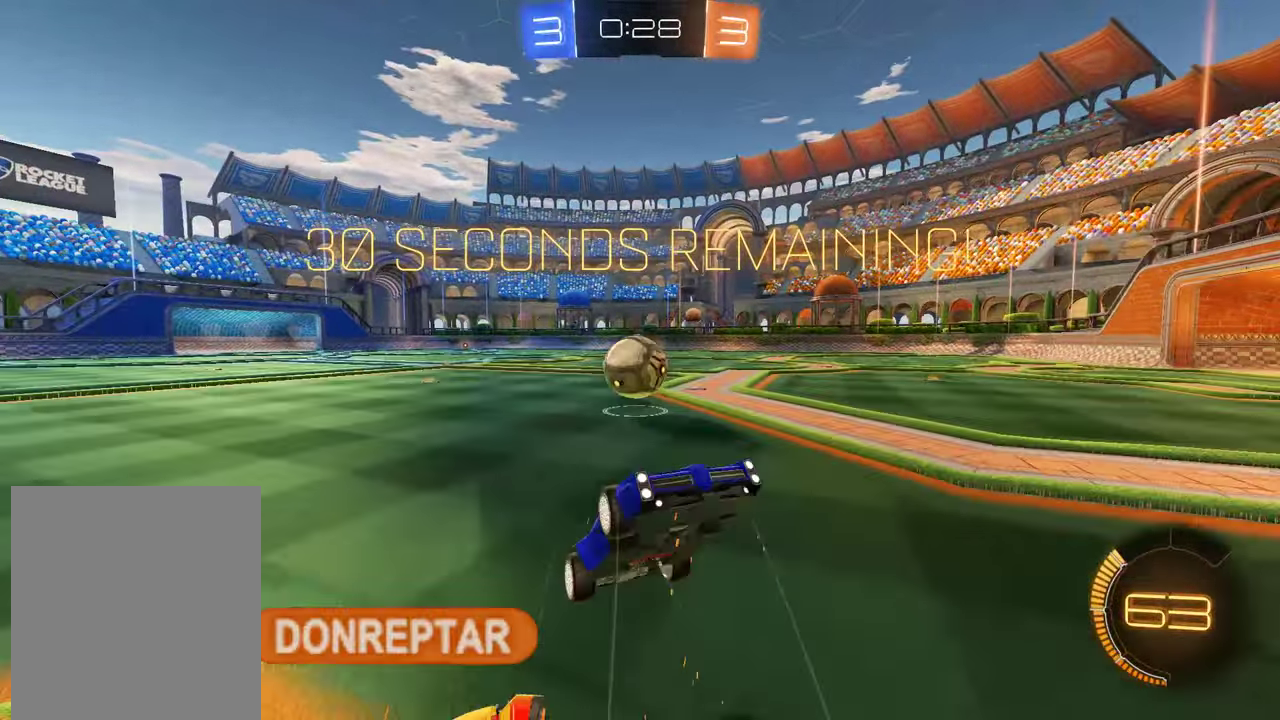
{"buttons": ["B", "L2", "R2"], "left_stick": "up-right", "right_stick": "center", "events": [[33, "B", "down"], [33, "left_stick", "center"], [100, "R2", "down"], [100, "left_stick", "up-right"]]}
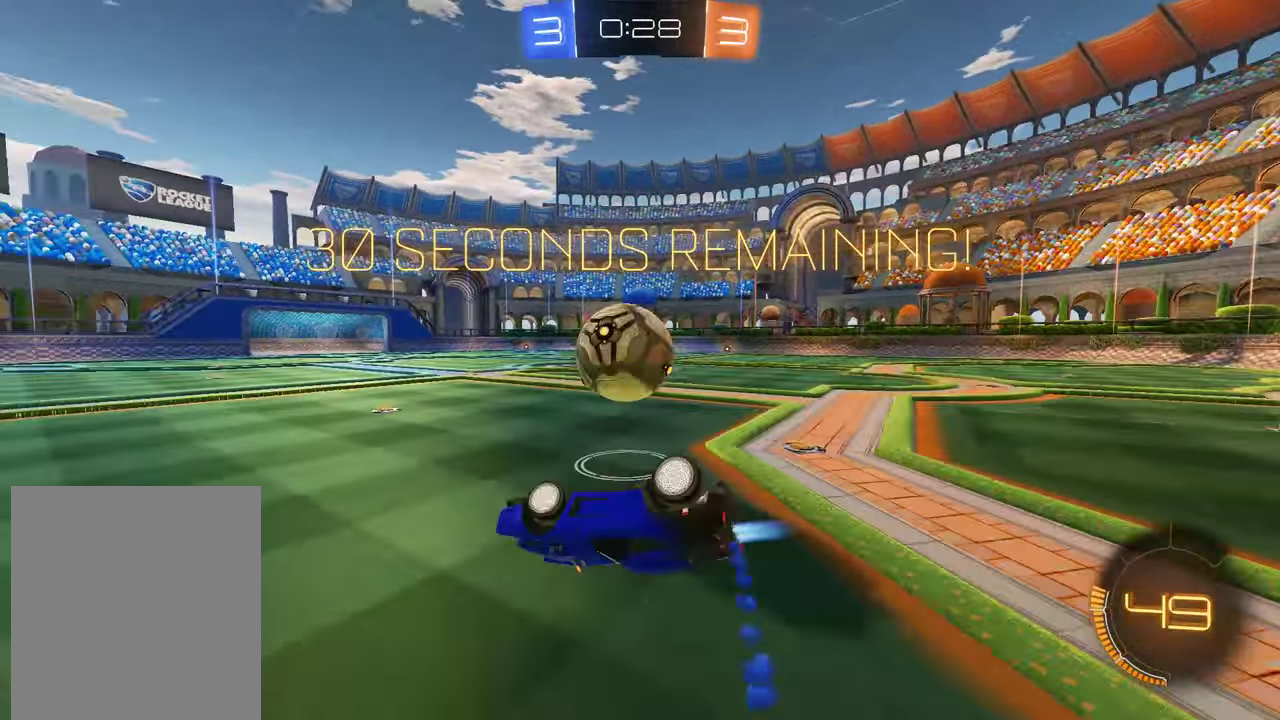
{"buttons": ["B"], "left_stick": "up-right", "right_stick": "center", "events": [[233, "L2", "up"], [267, "R2", "up"]]}
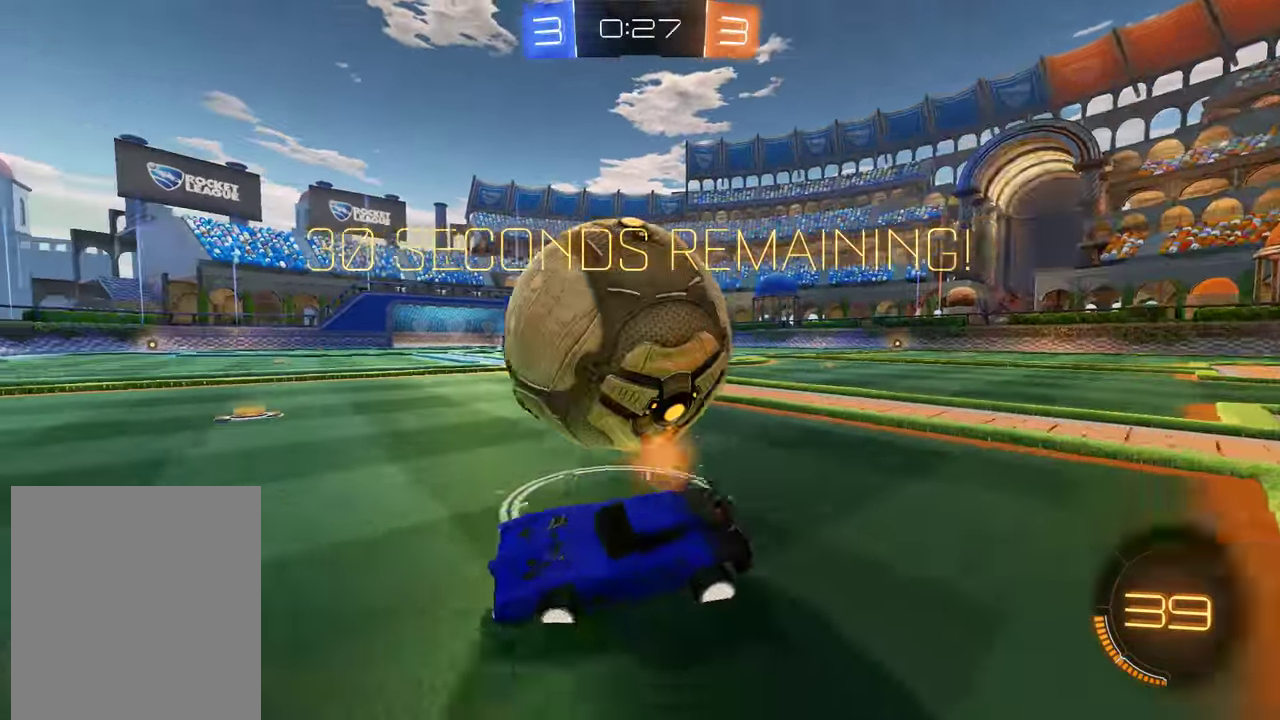
{"buttons": ["B", "R2"], "left_stick": "up-right", "right_stick": "center", "events": [[383, "R2", "down"]]}
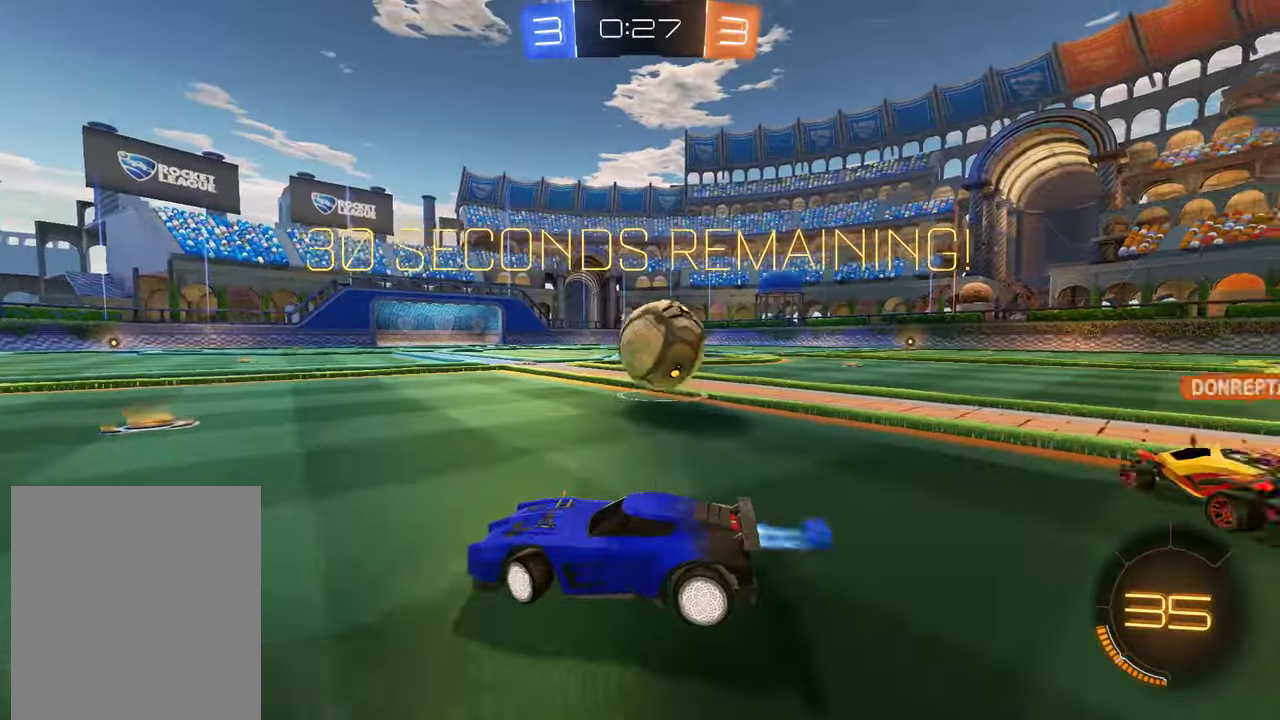
{"buttons": ["B", "R2"], "left_stick": "up-right", "right_stick": "center", "events": []}
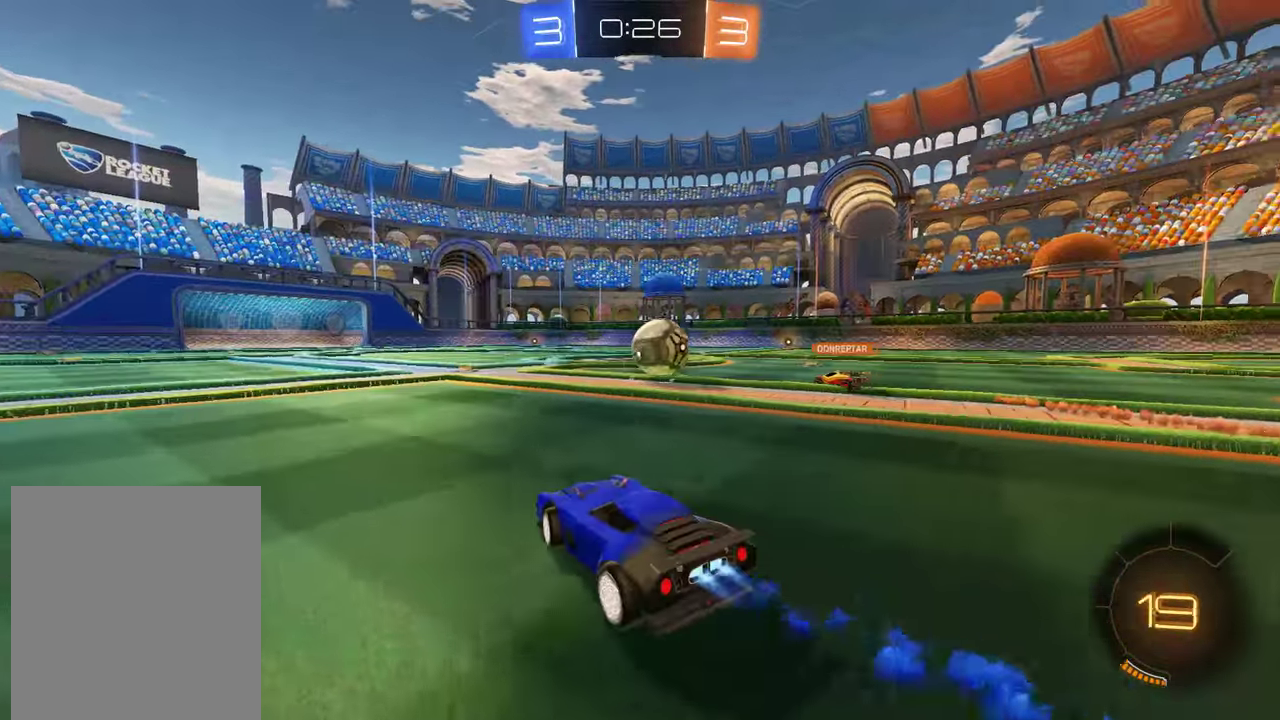
{"buttons": ["B"], "left_stick": "center", "right_stick": "center", "events": [[17, "left_stick", "up"], [50, "A", "down"], [283, "A", "up"], [383, "R2", "up"], [383, "left_stick", "center"]]}
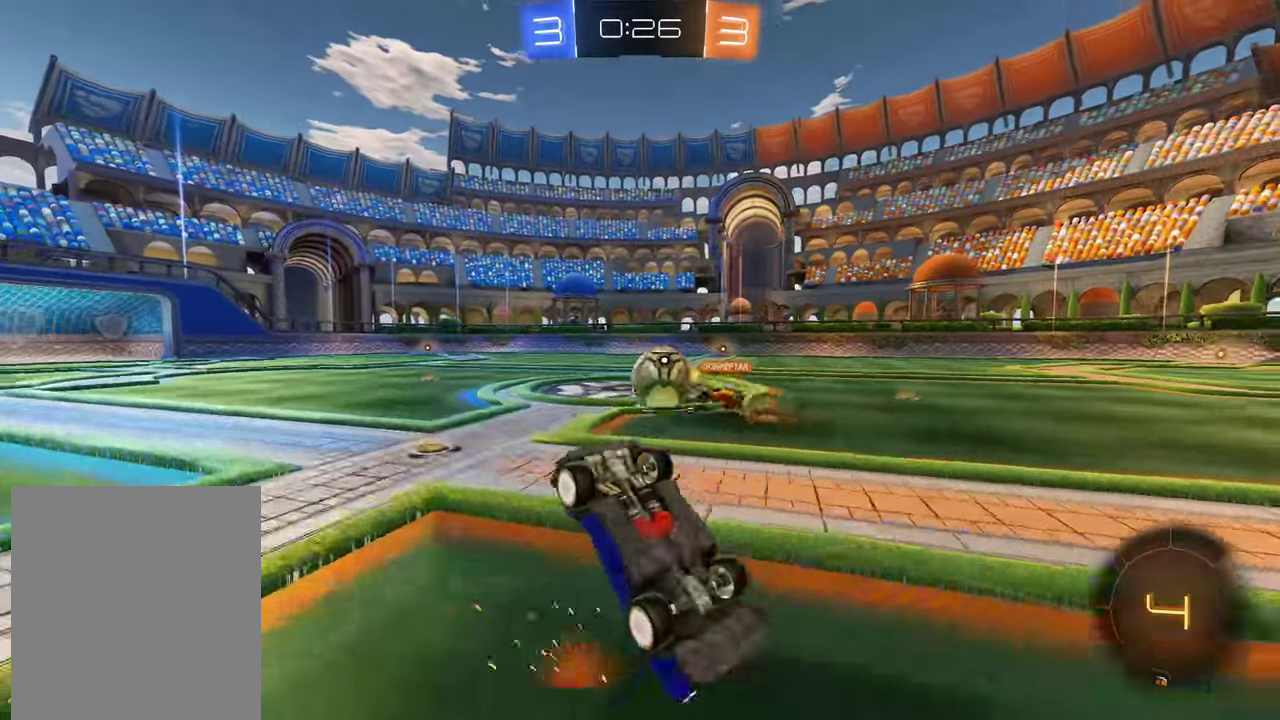
{"buttons": ["B"], "left_stick": "center", "right_stick": "center", "events": [[17, "B", "up"], [300, "B", "down"]]}
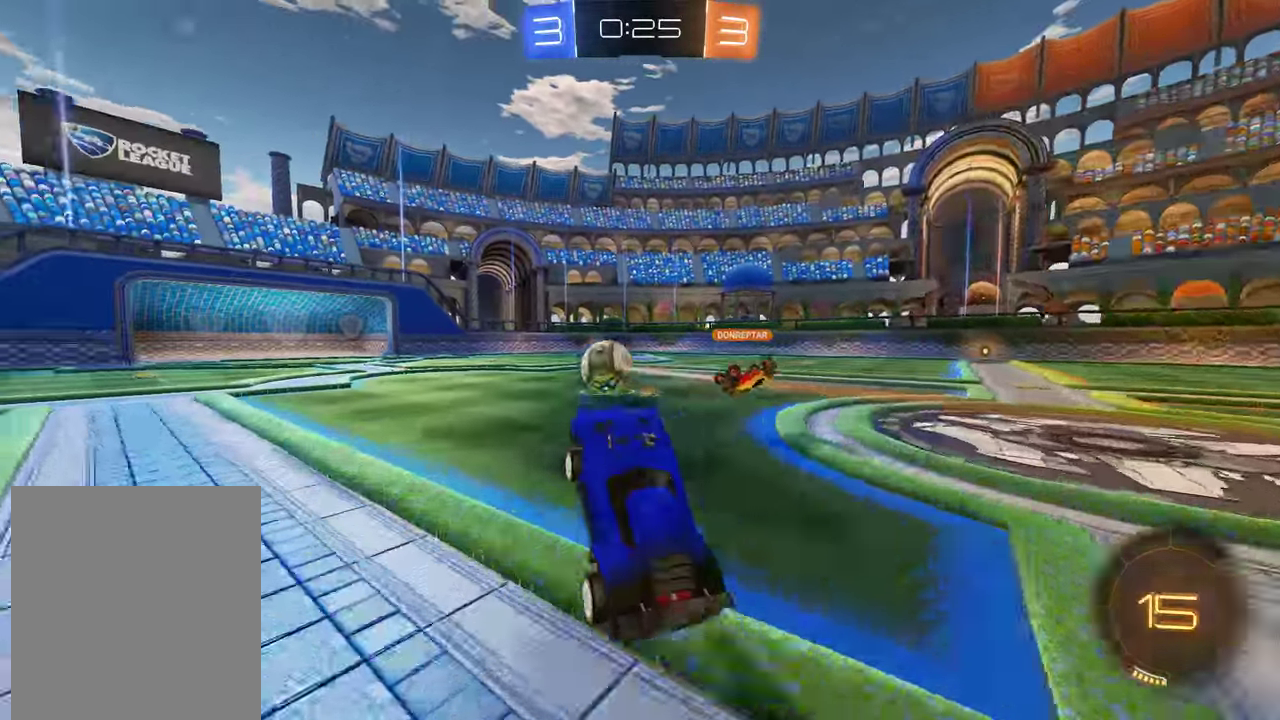
{"buttons": ["A", "B", "R2"], "left_stick": "up", "right_stick": "center", "events": [[167, "R2", "down"], [200, "left_stick", "right"], [467, "left_stick", "up"], [500, "A", "down"]]}
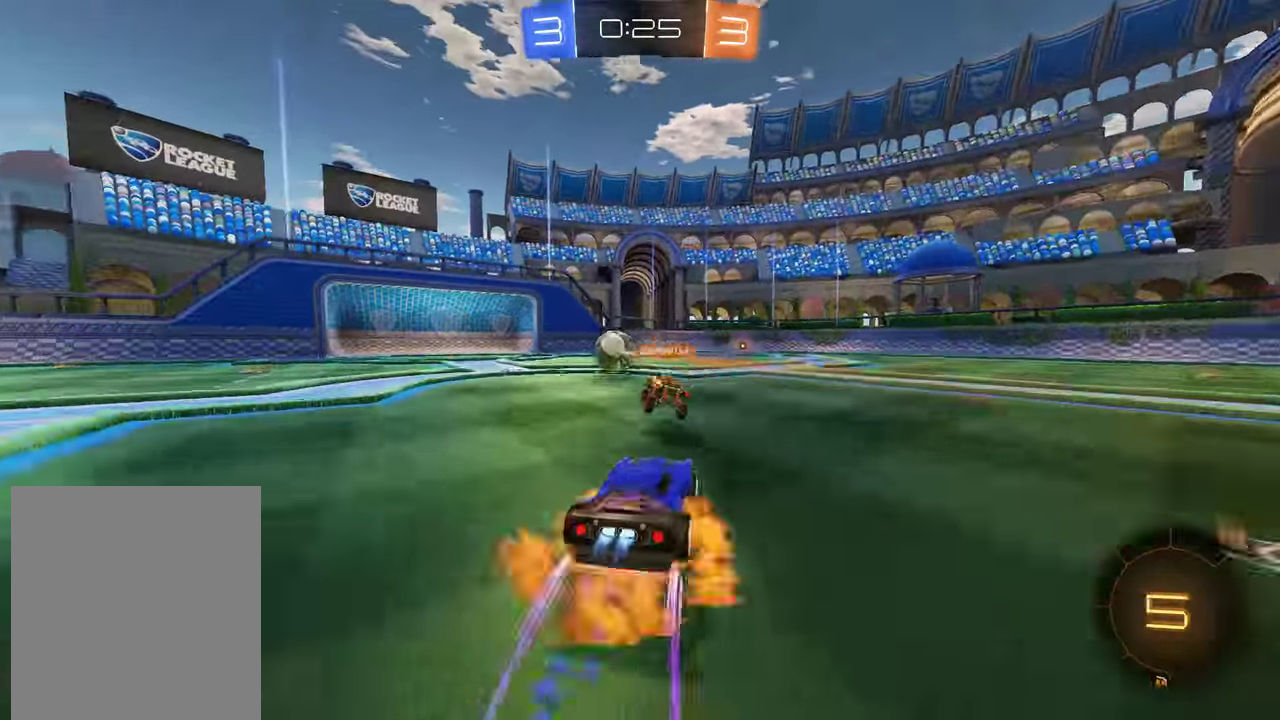
{"buttons": [], "left_stick": "center", "right_stick": "center", "events": [[67, "A", "up"], [133, "A", "down"], [233, "A", "up"], [266, "Y", "down"], [333, "R2", "up"], [333, "left_stick", "center"], [366, "B", "up"], [366, "Y", "up"]]}
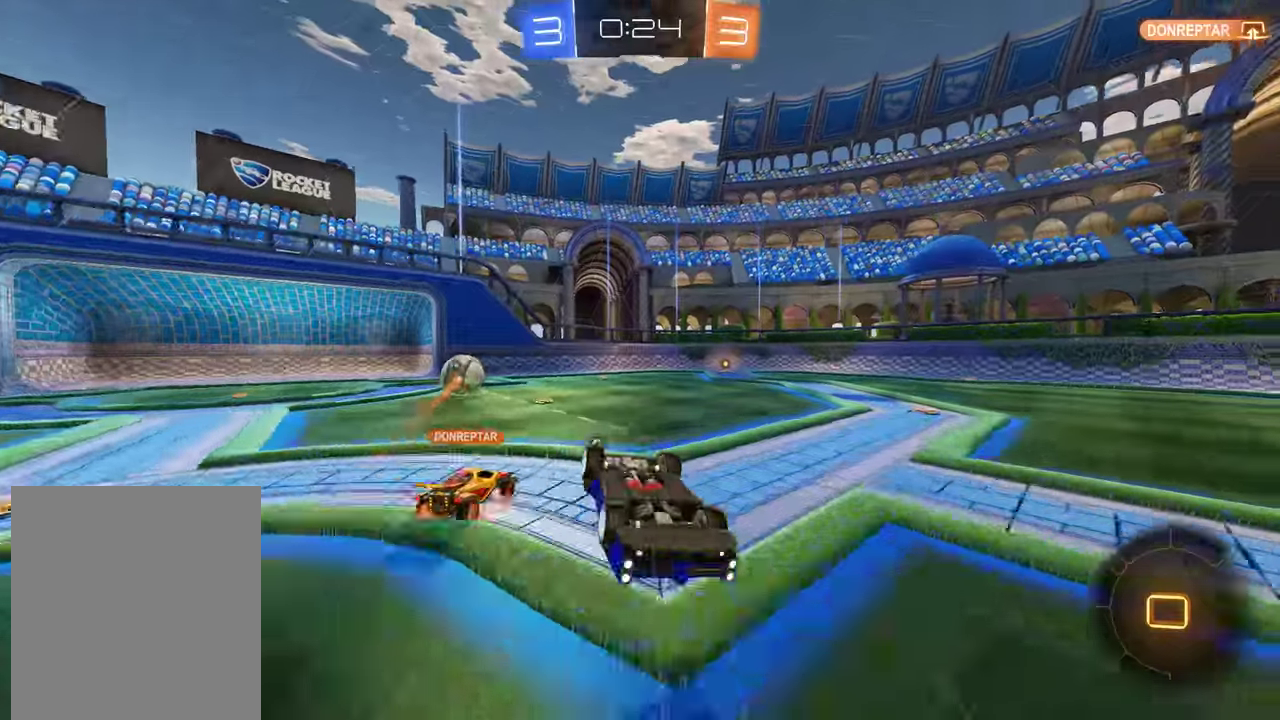
{"buttons": ["B"], "left_stick": "center", "right_stick": "center", "events": [[150, "B", "down"]]}
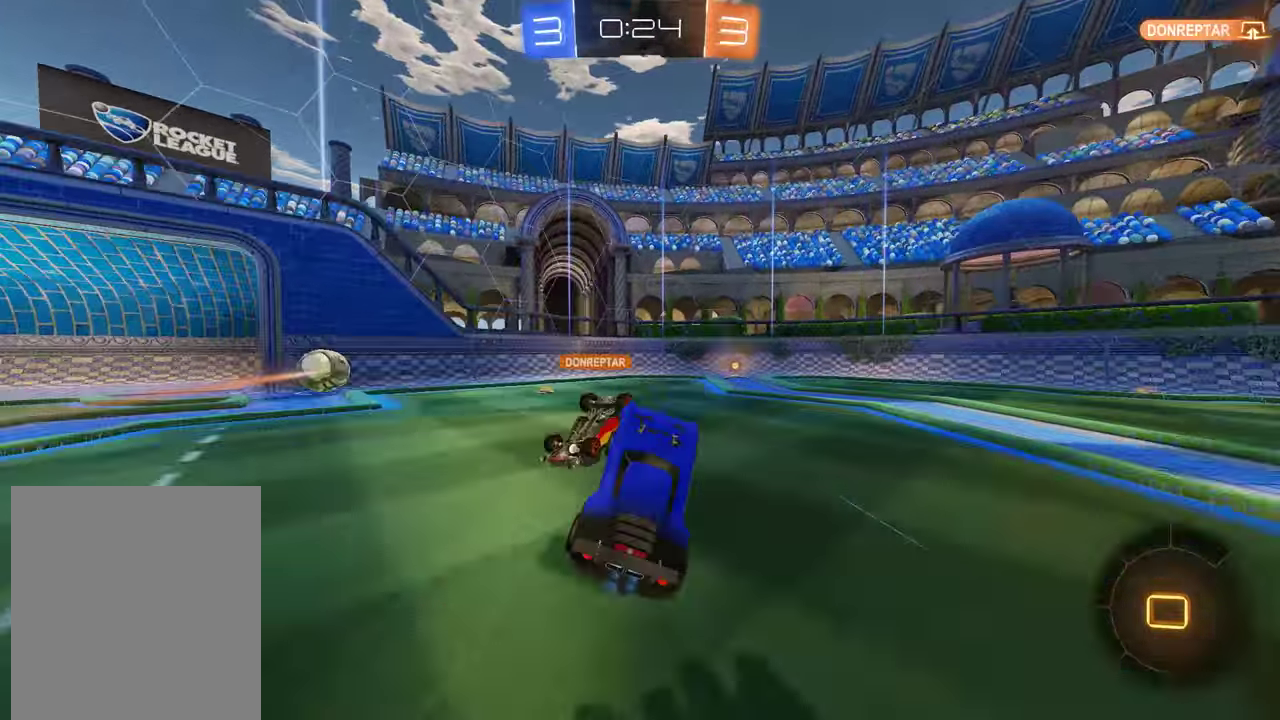
{"buttons": ["B", "R2"], "left_stick": "center", "right_stick": "center", "events": [[133, "R2", "down"], [133, "left_stick", "right"], [233, "left_stick", "center"], [267, "Y", "down"], [367, "Y", "up"], [367, "left_stick", "right"], [500, "left_stick", "center"]]}
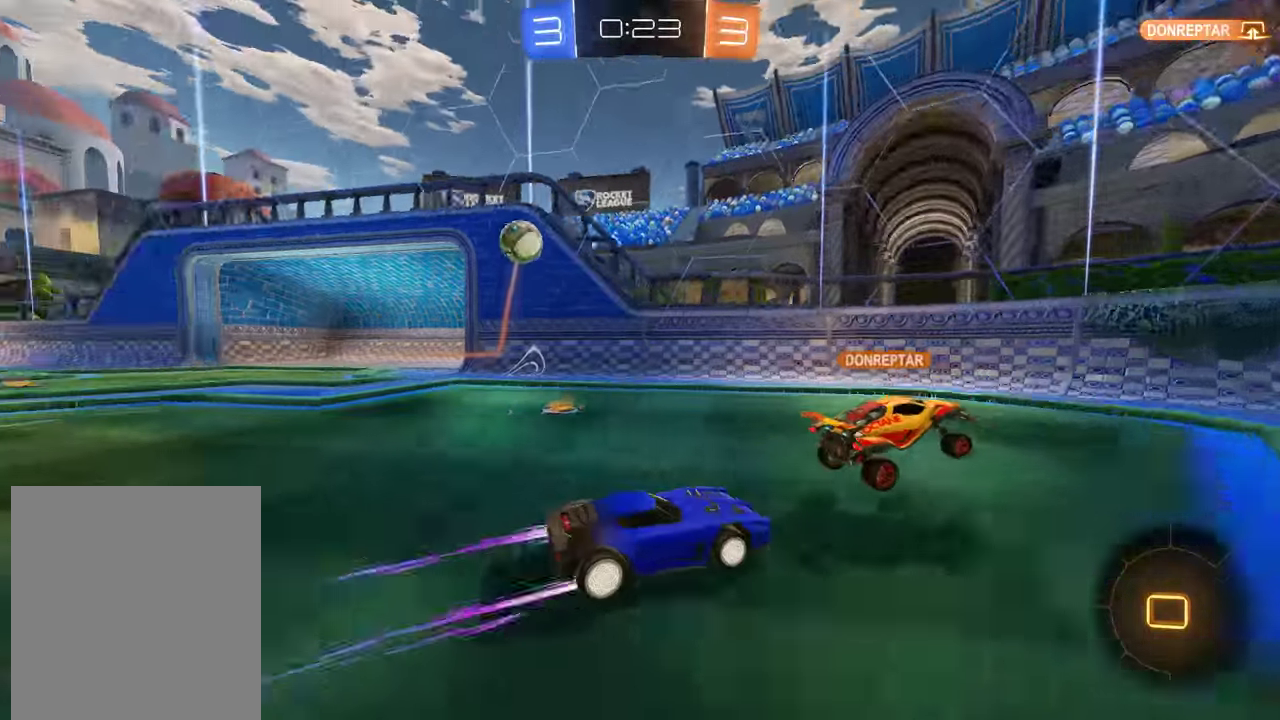
{"buttons": ["B"], "left_stick": "down-left", "right_stick": "center", "events": [[100, "R2", "up"], [100, "left_stick", "left"], [267, "X", "down"], [317, "left_stick", "down-left"], [400, "X", "up"]]}
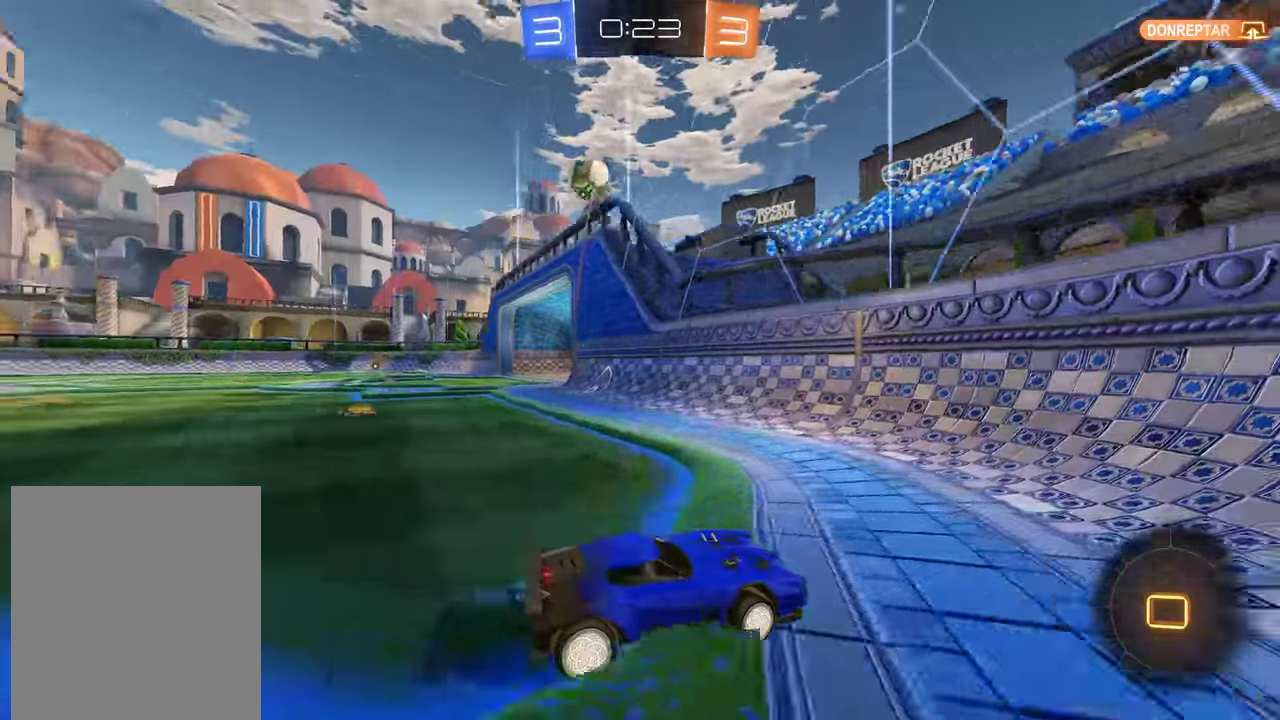
{"buttons": ["B", "R2"], "left_stick": "center", "right_stick": "center", "events": [[33, "left_stick", "center"], [200, "R2", "down"], [333, "left_stick", "down-left"], [467, "left_stick", "center"]]}
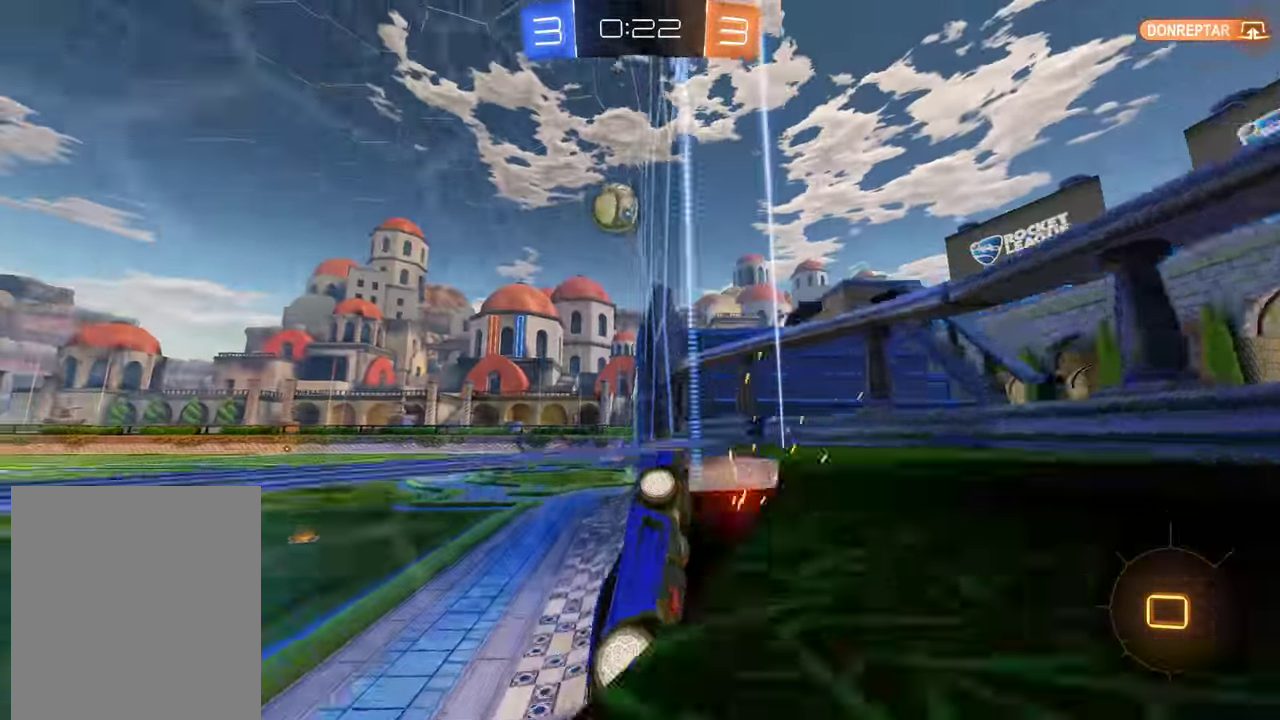
{"buttons": ["B", "R2"], "left_stick": "center", "right_stick": "center", "events": [[150, "left_stick", "right"], [250, "left_stick", "center"], [317, "left_stick", "left"], [450, "left_stick", "center"]]}
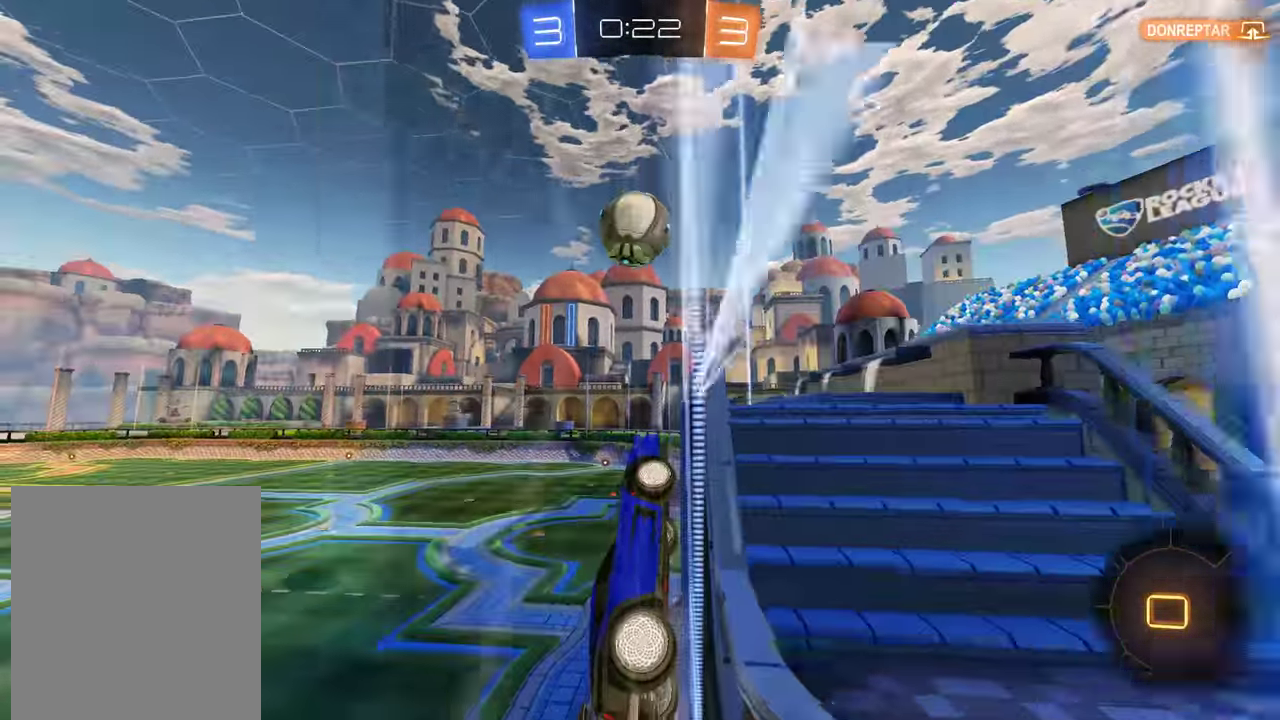
{"buttons": ["A", "B", "R2", "L3"], "left_stick": "up-left", "right_stick": "center", "events": [[50, "left_stick", "left"], [117, "left_stick", "center"], [450, "left_stick", "up-left"], [483, "A", "down"], [483, "L3", "down"]]}
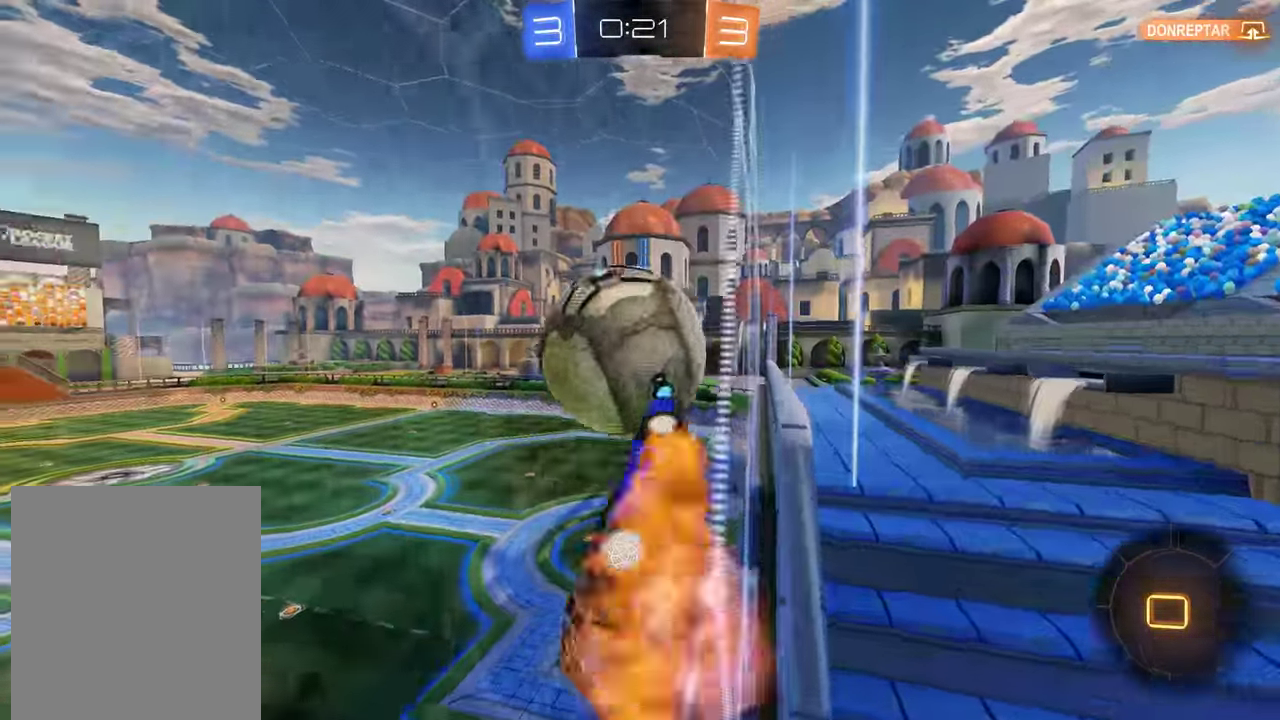
{"buttons": [], "left_stick": "center", "right_stick": "center", "events": [[50, "A", "up"], [83, "A", "down"], [183, "A", "up"], [183, "L3", "up"], [183, "R2", "up"], [250, "B", "up"], [250, "left_stick", "center"]]}
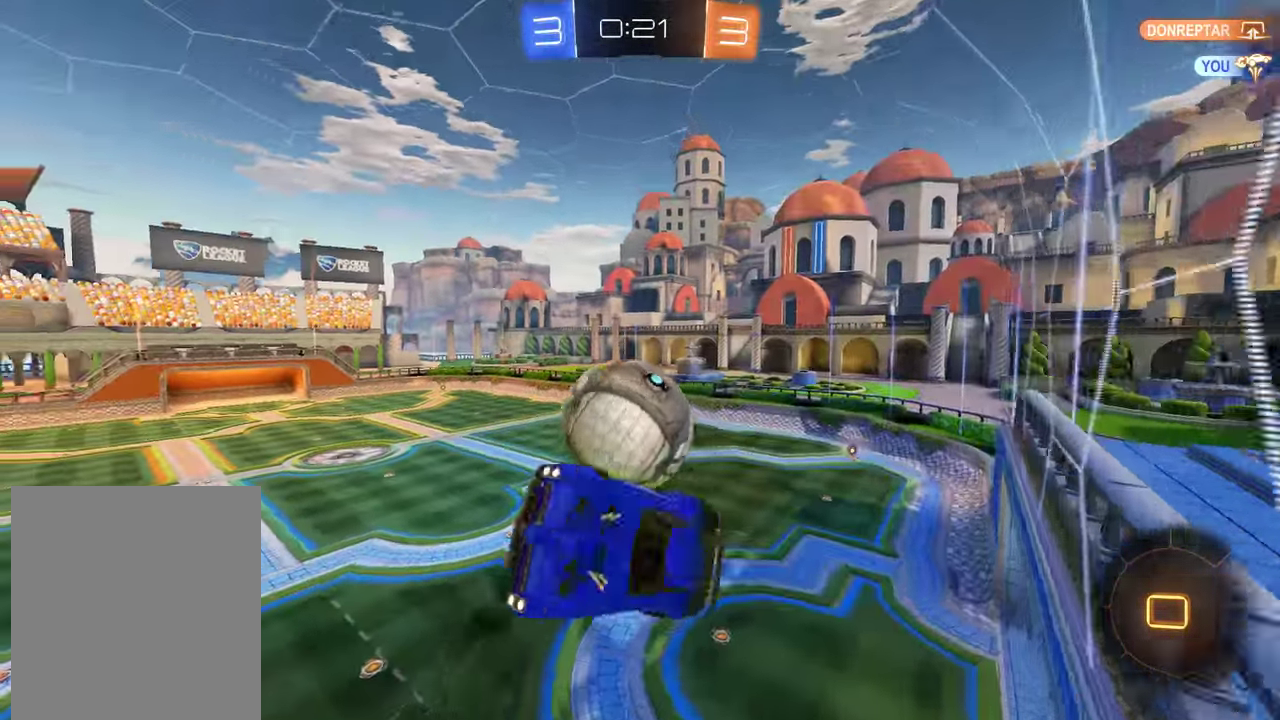
{"buttons": ["B", "L2"], "left_stick": "right", "right_stick": "center", "events": [[300, "L2", "down"], [333, "Y", "down"], [367, "left_stick", "right"], [400, "Y", "up"], [500, "B", "down"]]}
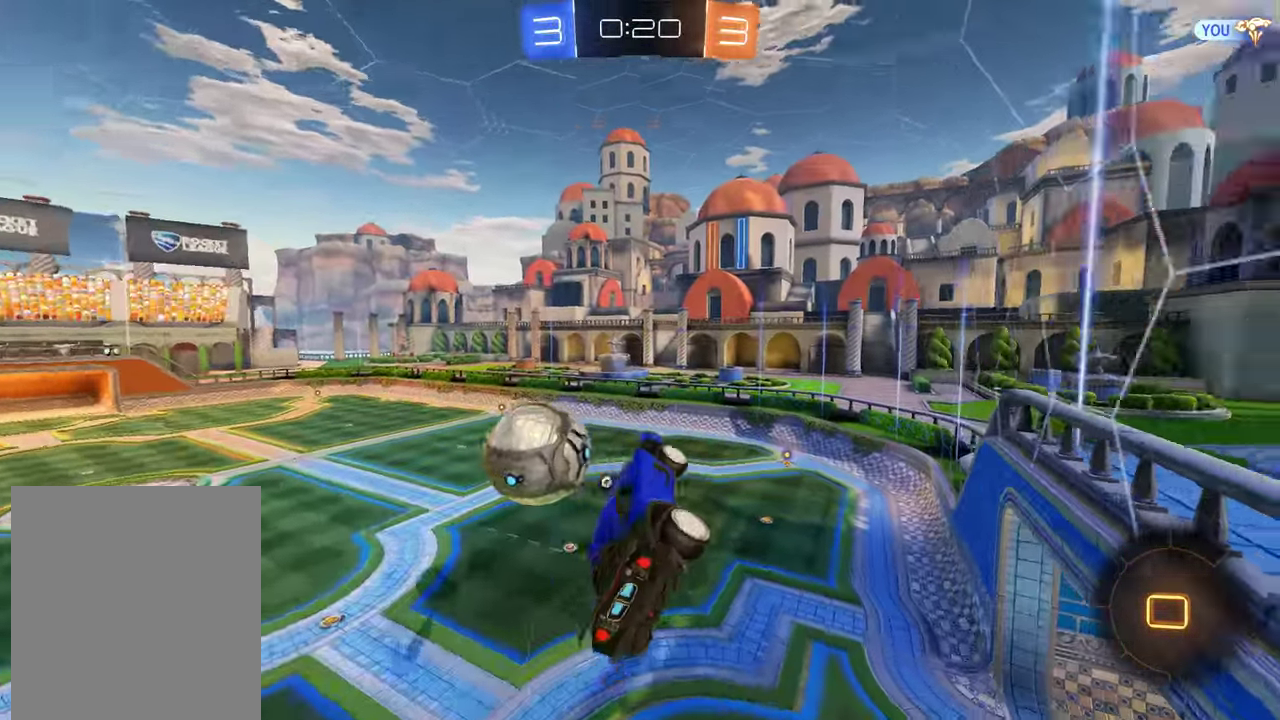
{"buttons": ["B", "R2"], "left_stick": "down", "right_stick": "center", "events": [[33, "L2", "up"], [33, "left_stick", "center"], [67, "R2", "down"], [200, "Y", "down"], [333, "Y", "up"], [400, "left_stick", "down"]]}
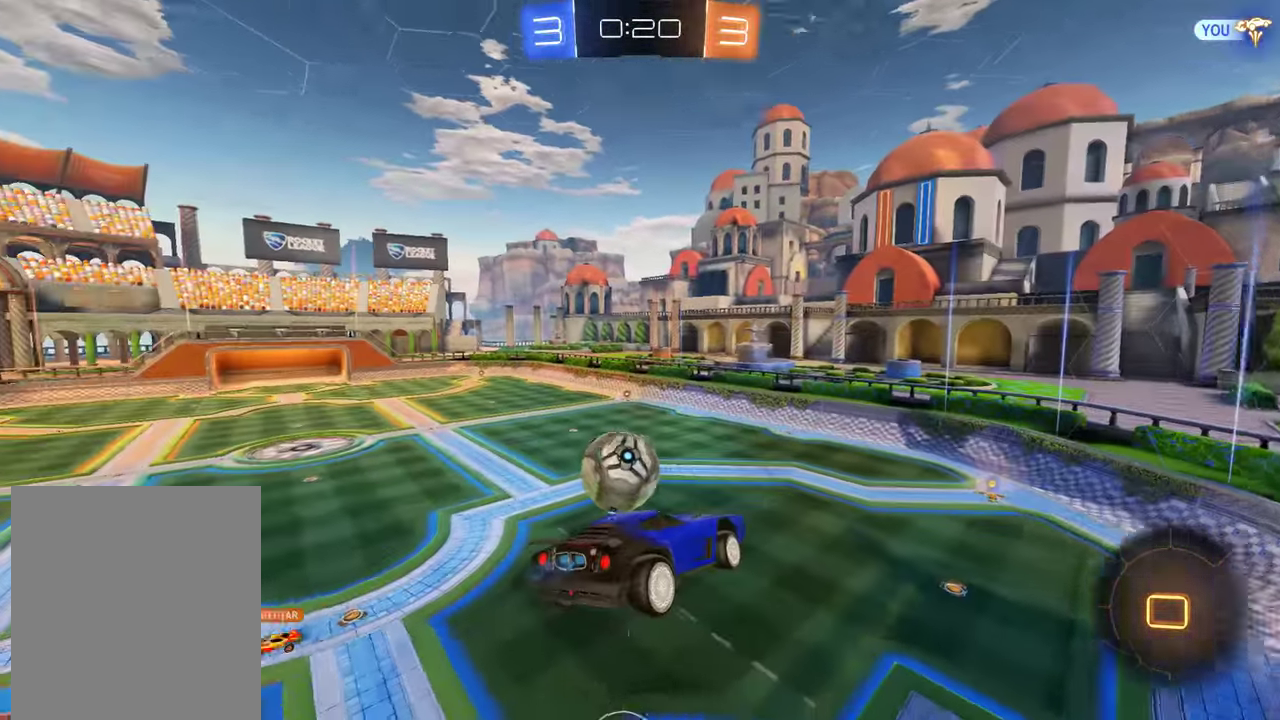
{"buttons": ["B"], "left_stick": "center", "right_stick": "center", "events": [[33, "left_stick", "center"], [367, "R2", "up"]]}
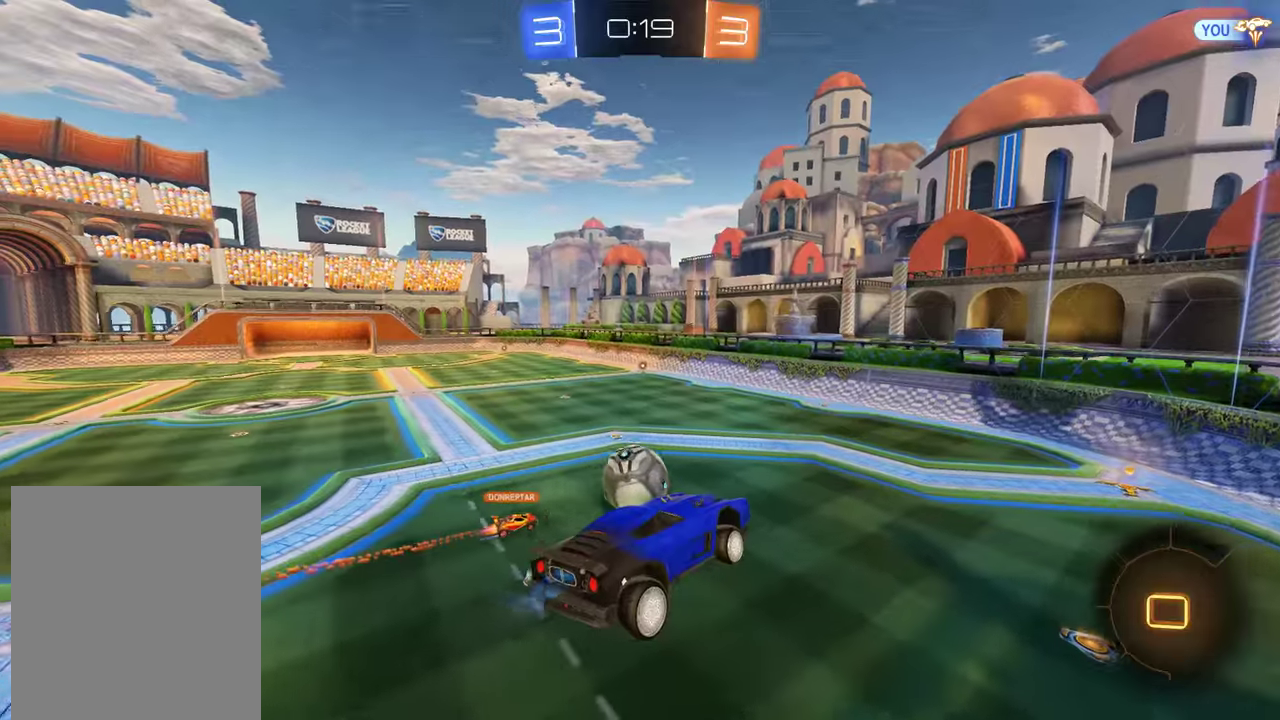
{"buttons": ["B"], "left_stick": "center", "right_stick": "center", "events": [[366, "left_stick", "right"], [433, "left_stick", "center"]]}
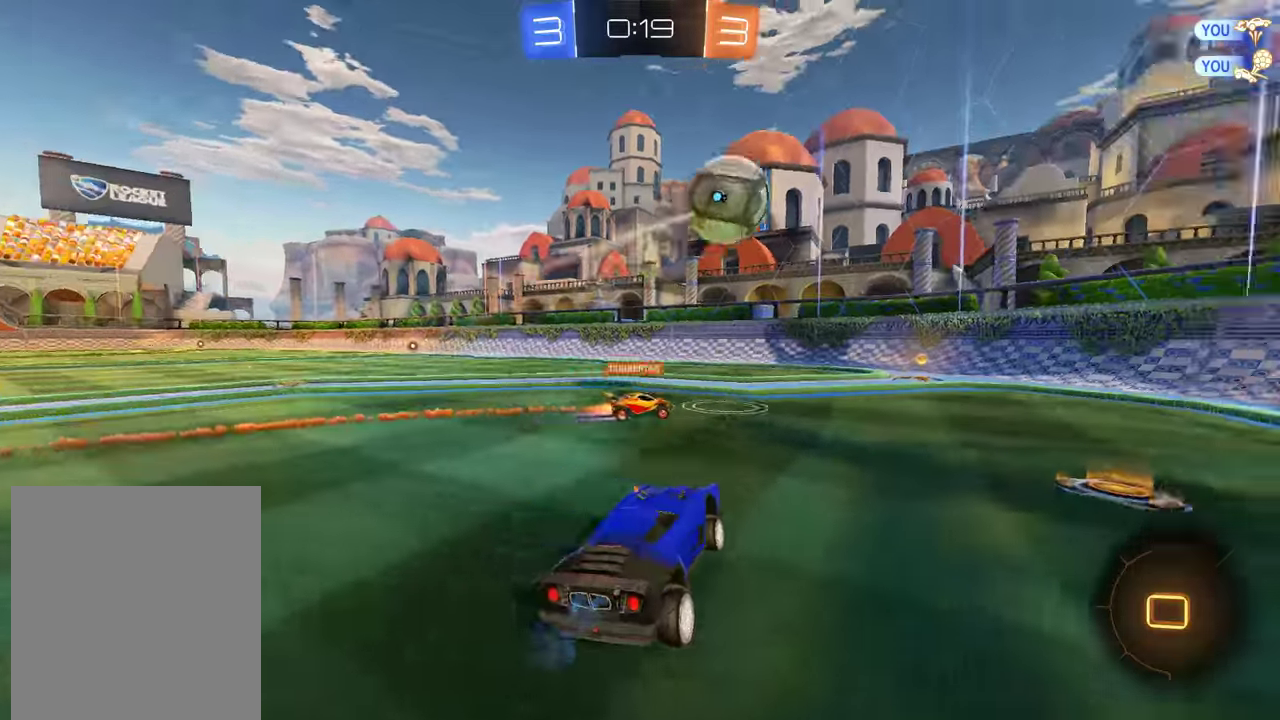
{"buttons": ["B", "Y"], "left_stick": "left", "right_stick": "center", "events": [[66, "left_stick", "right"], [233, "left_stick", "center"], [300, "left_stick", "left"], [433, "Y", "down"]]}